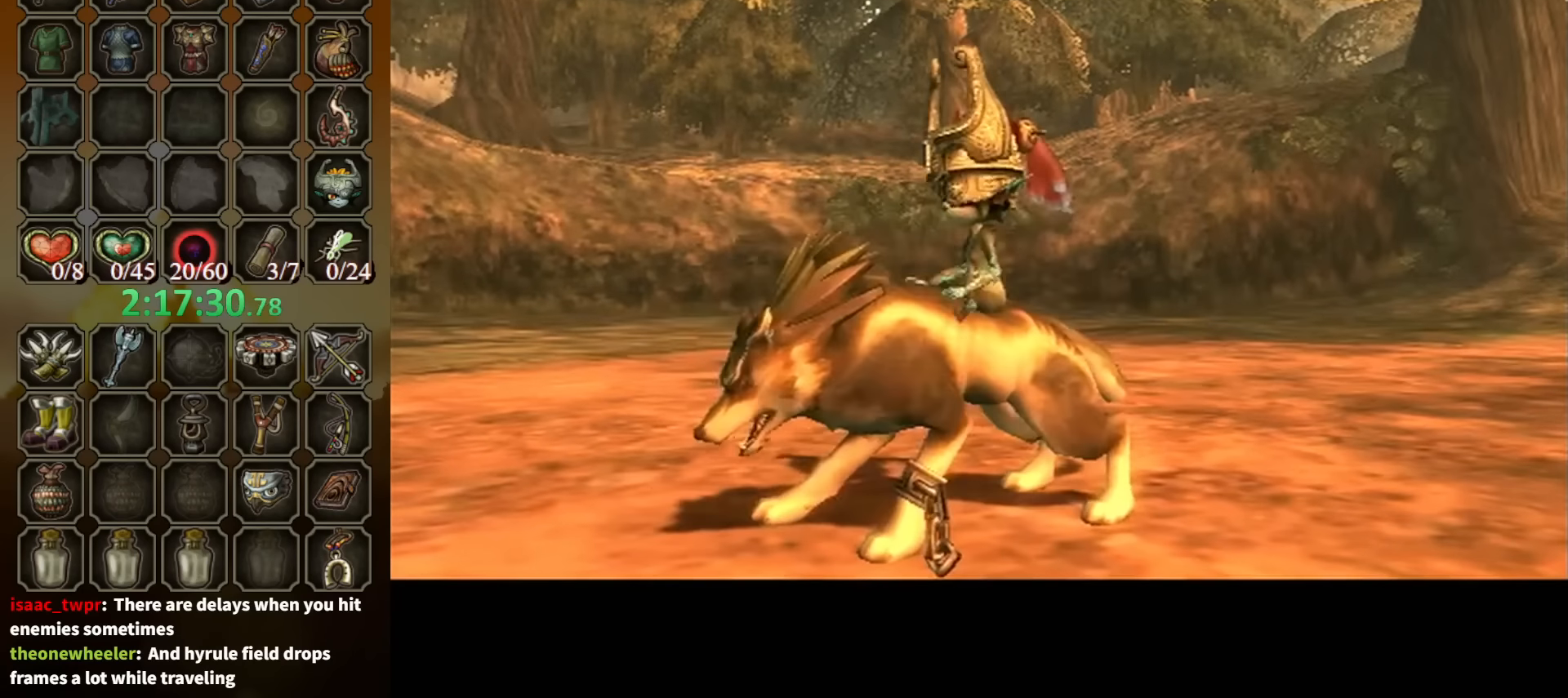
Gameplay with a controller (Nintendo layout); each line is a JSON object with the inputs held at the frame after it. "events" lists button and stick changes between this image and that frame as [ms after this image, input, new state], when the widget could be followed in between. Not read: L3 R3.
{"buttons": [], "left_stick": "up", "right_stick": "center", "events": [[300, "left_stick", "up"]]}
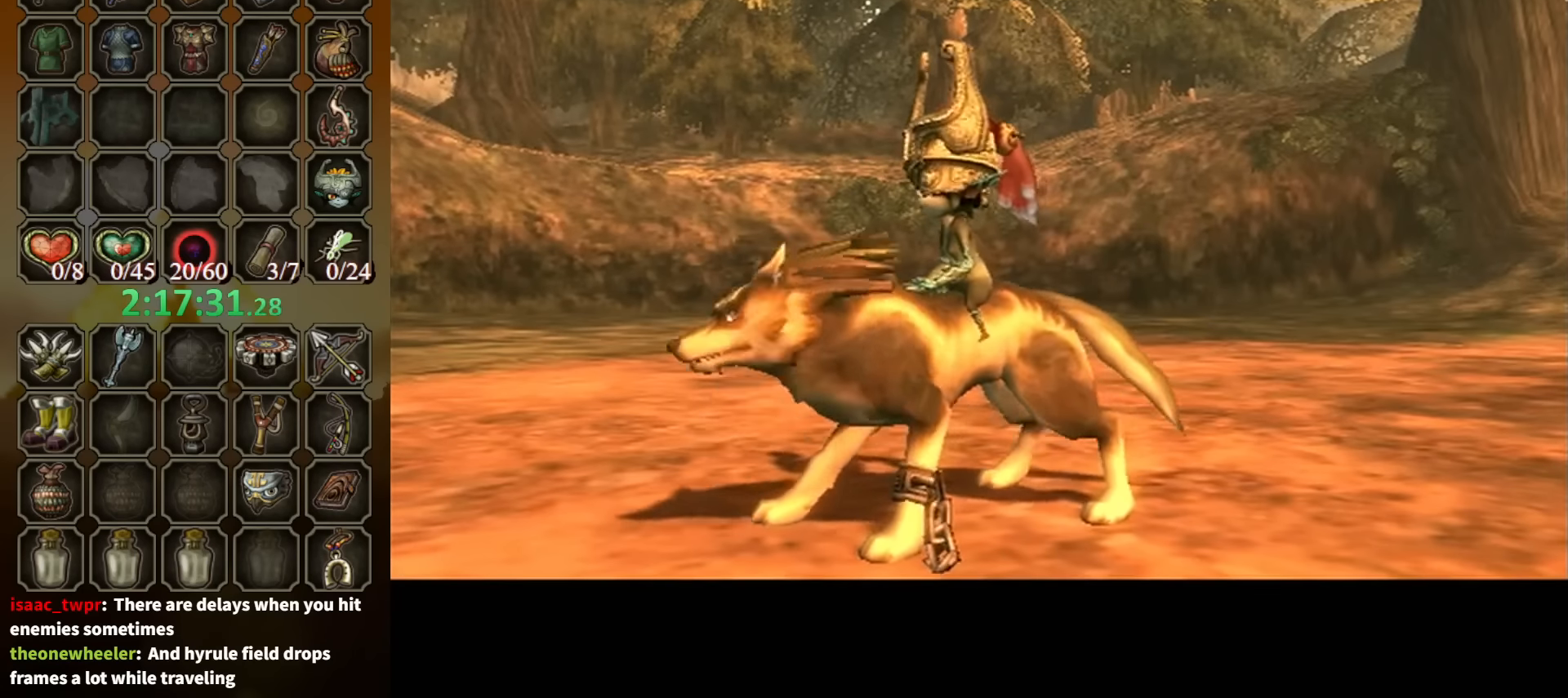
{"buttons": [], "left_stick": "up", "right_stick": "center", "events": []}
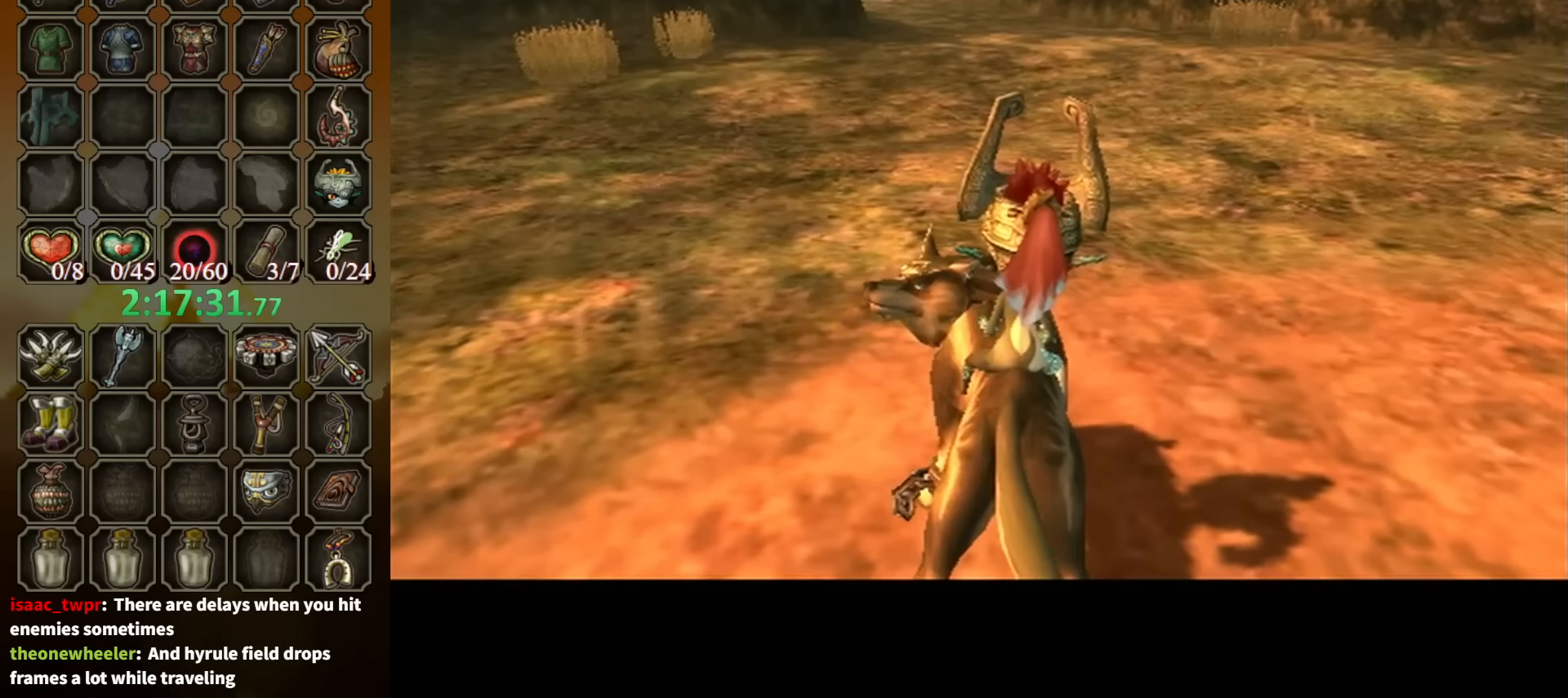
{"buttons": [], "left_stick": "up", "right_stick": "center", "events": [[133, "A", "down"], [233, "A", "up"], [300, "A", "down"], [400, "A", "up"], [433, "A", "down"], [500, "A", "up"]]}
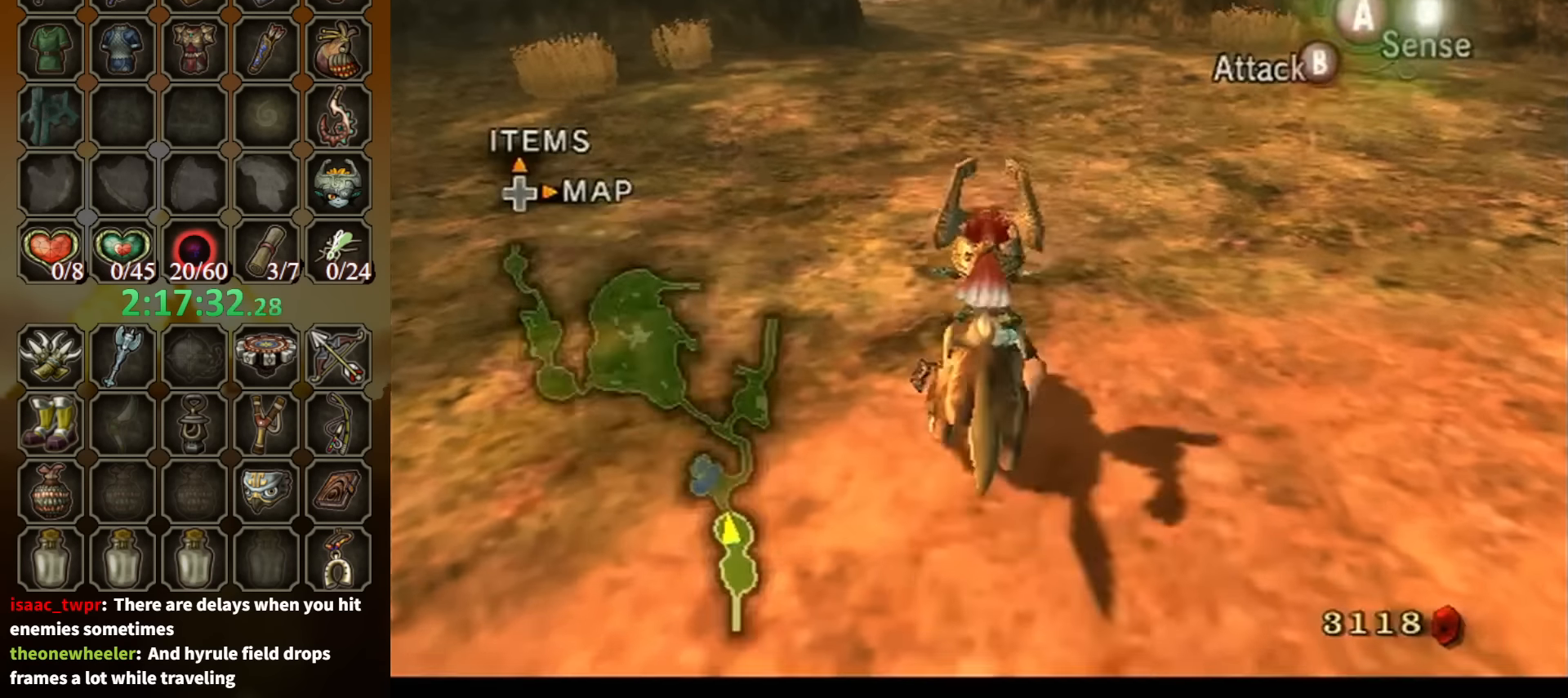
{"buttons": [], "left_stick": "up", "right_stick": "center", "events": [[67, "A", "down"], [167, "A", "up"]]}
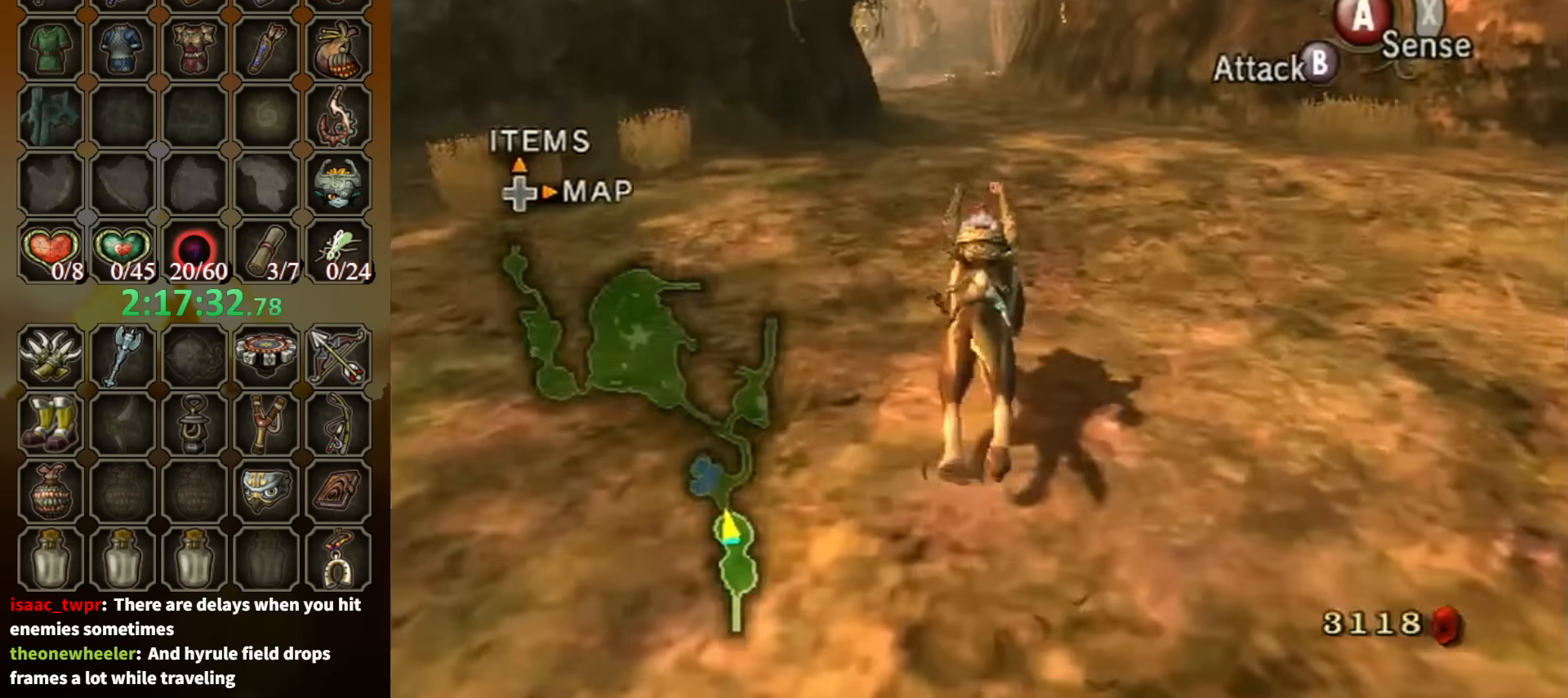
{"buttons": [], "left_stick": "up", "right_stick": "center", "events": []}
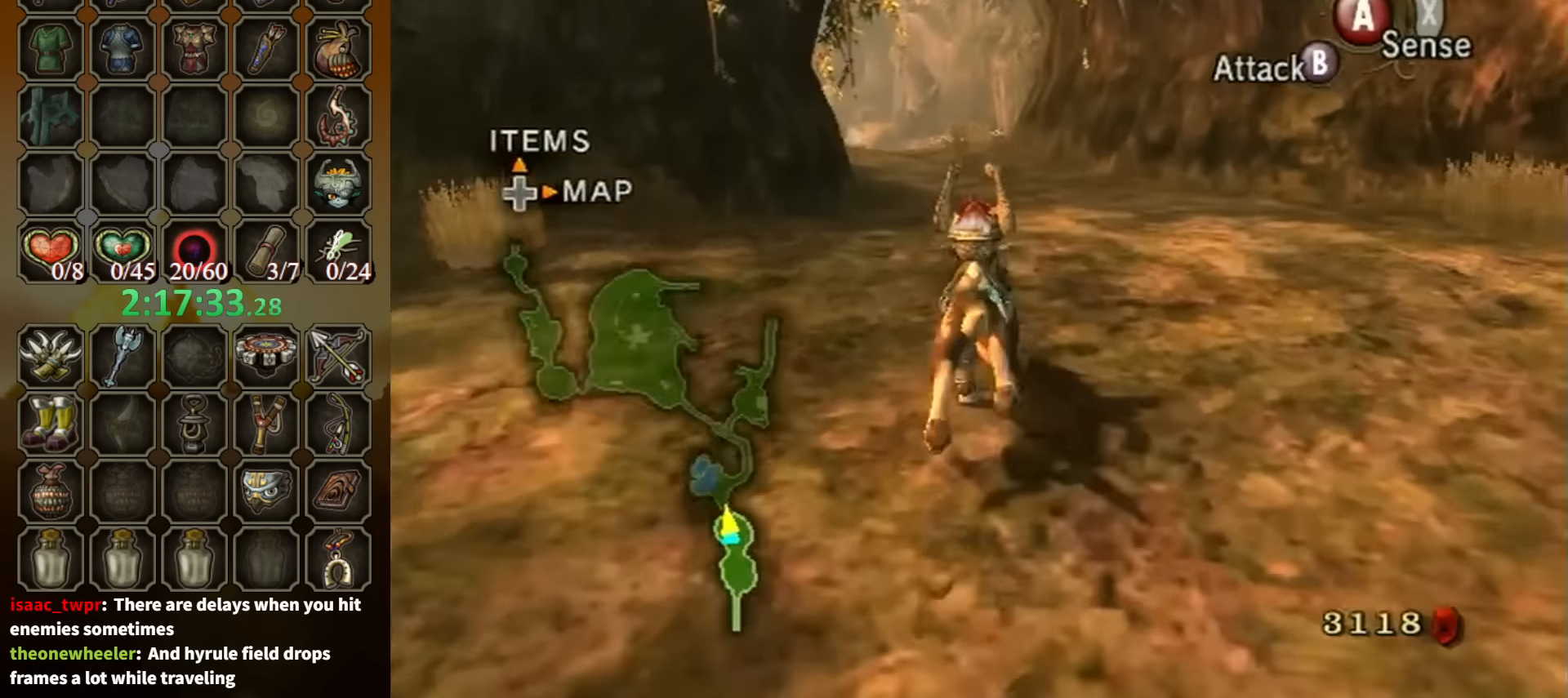
{"buttons": ["A"], "left_stick": "up", "right_stick": "center", "events": [[267, "A", "down"], [367, "A", "up"], [433, "A", "down"]]}
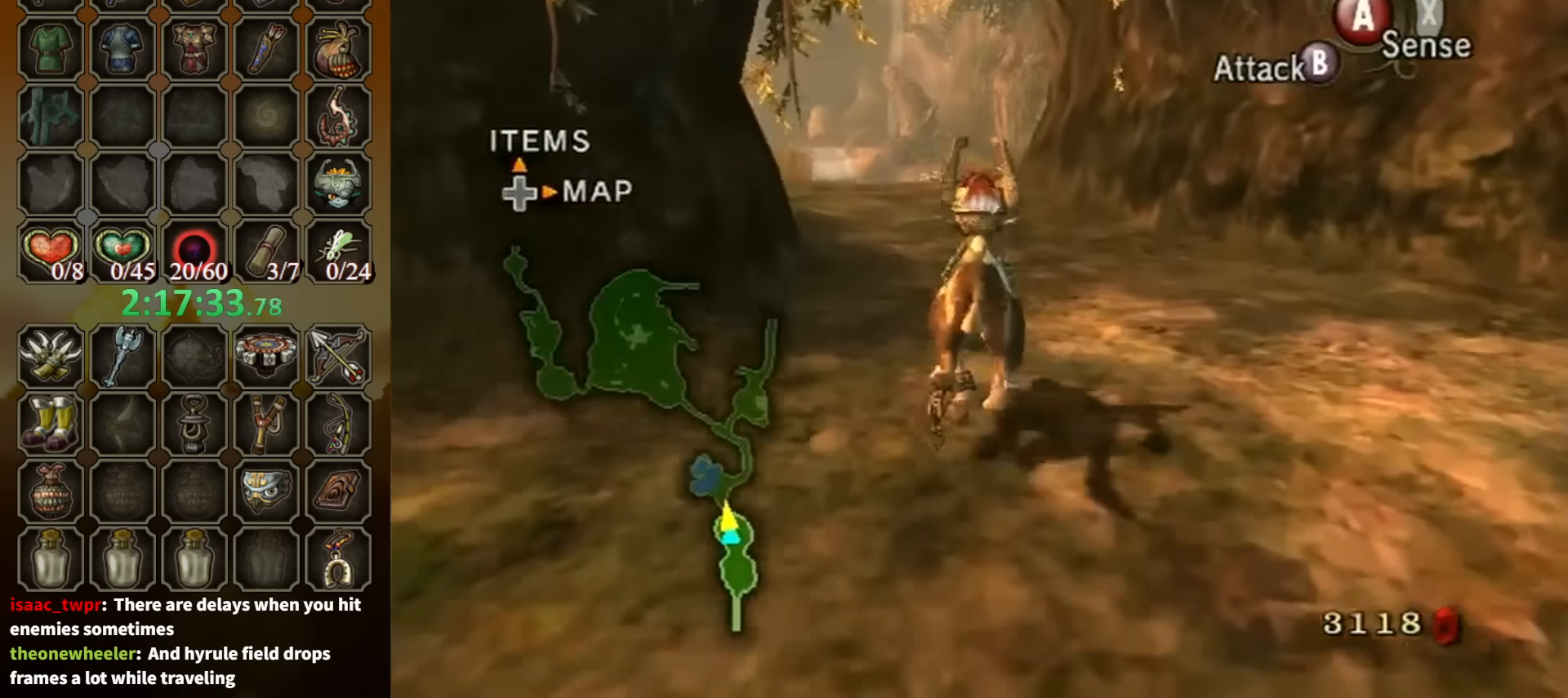
{"buttons": [], "left_stick": "up", "right_stick": "center", "events": [[33, "A", "up"], [133, "A", "down"], [167, "A", "up"], [400, "A", "down"], [467, "A", "up"]]}
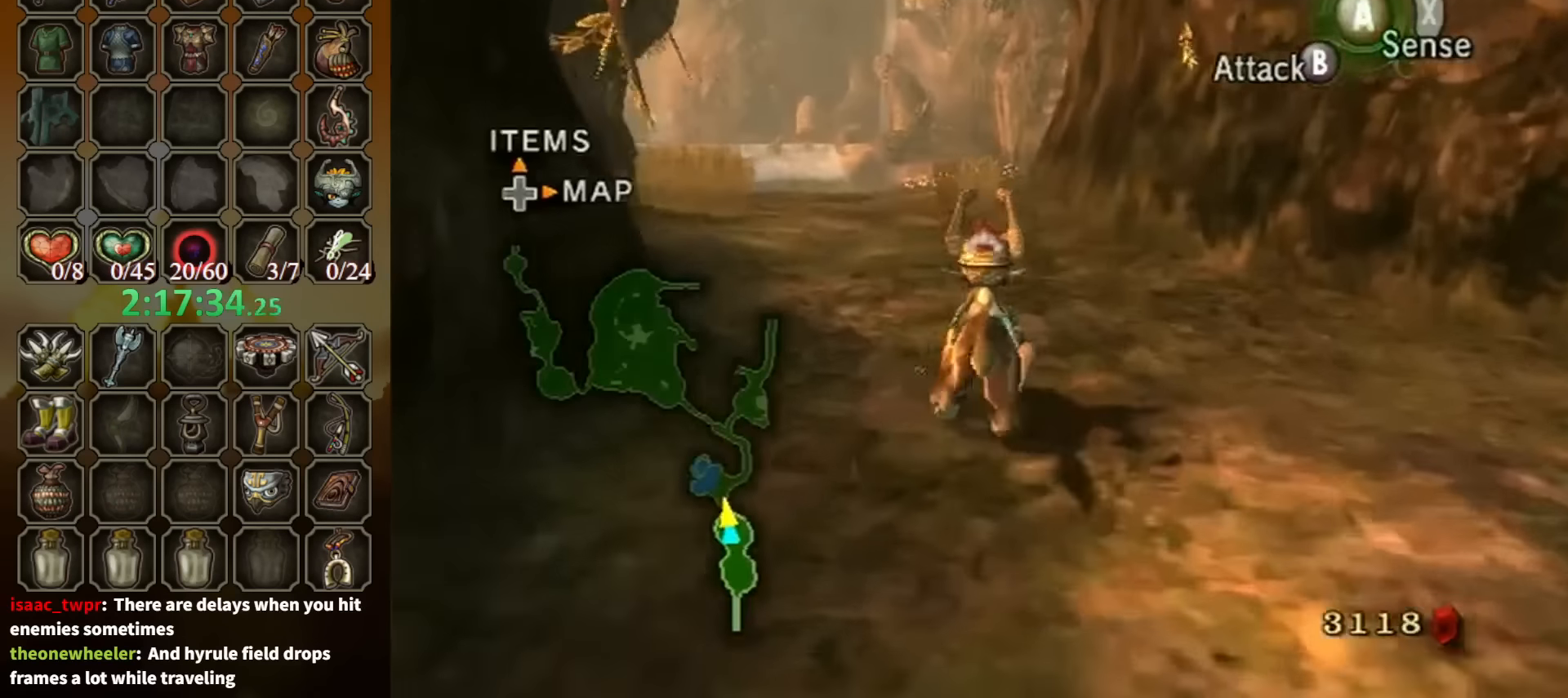
{"buttons": [], "left_stick": "up", "right_stick": "center", "events": [[33, "A", "down"], [133, "A", "up"], [200, "A", "down"], [300, "A", "up"], [367, "A", "down"], [433, "A", "up"]]}
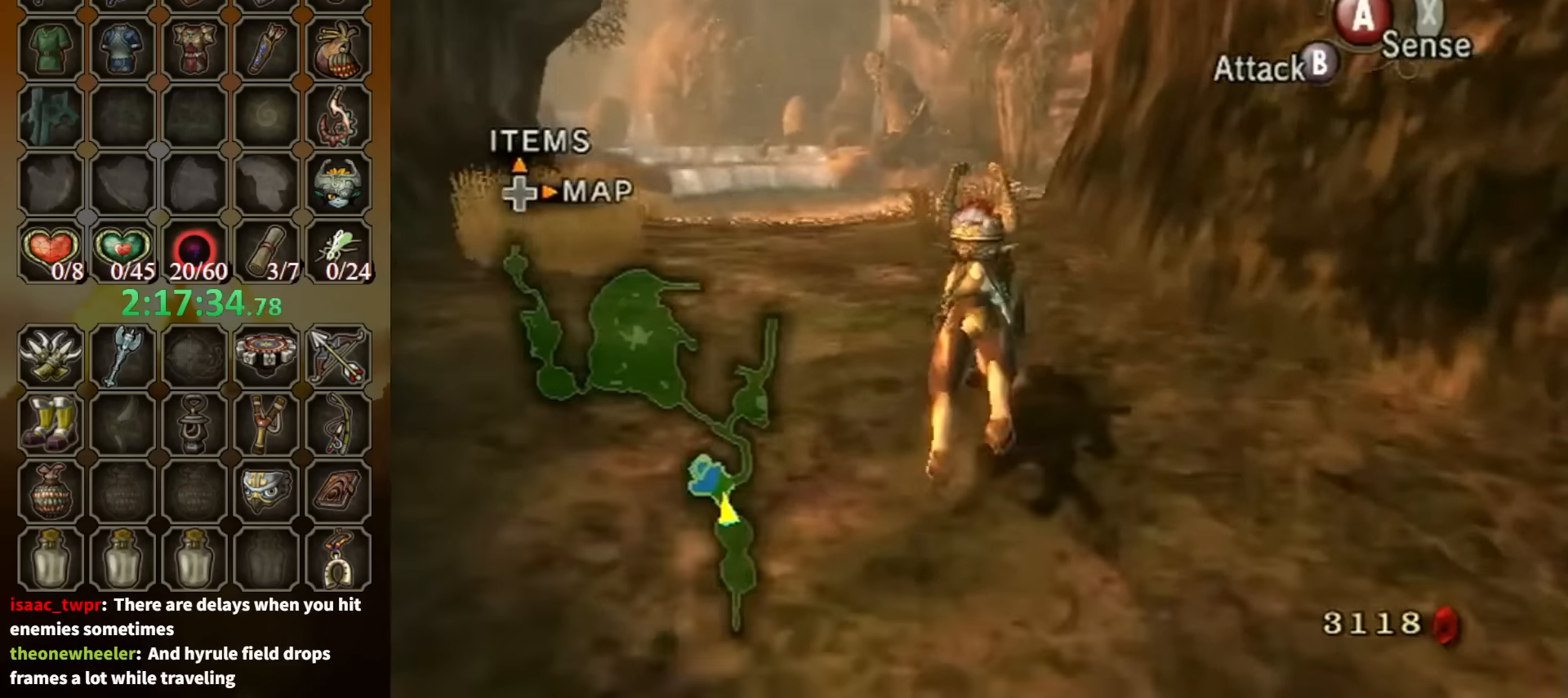
{"buttons": [], "left_stick": "up", "right_stick": "center", "events": []}
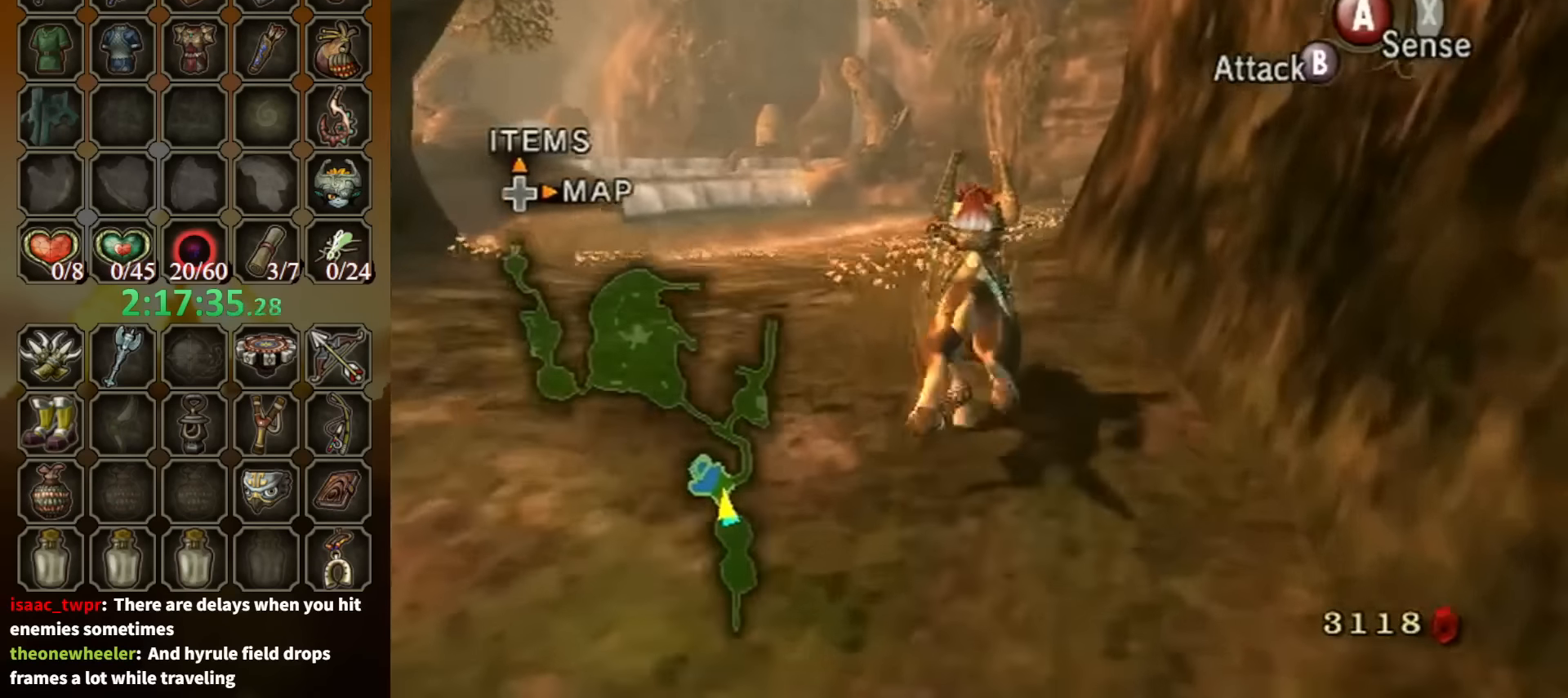
{"buttons": [], "left_stick": "up", "right_stick": "center", "events": [[267, "A", "down"], [300, "A", "up"], [400, "A", "down"], [500, "A", "up"]]}
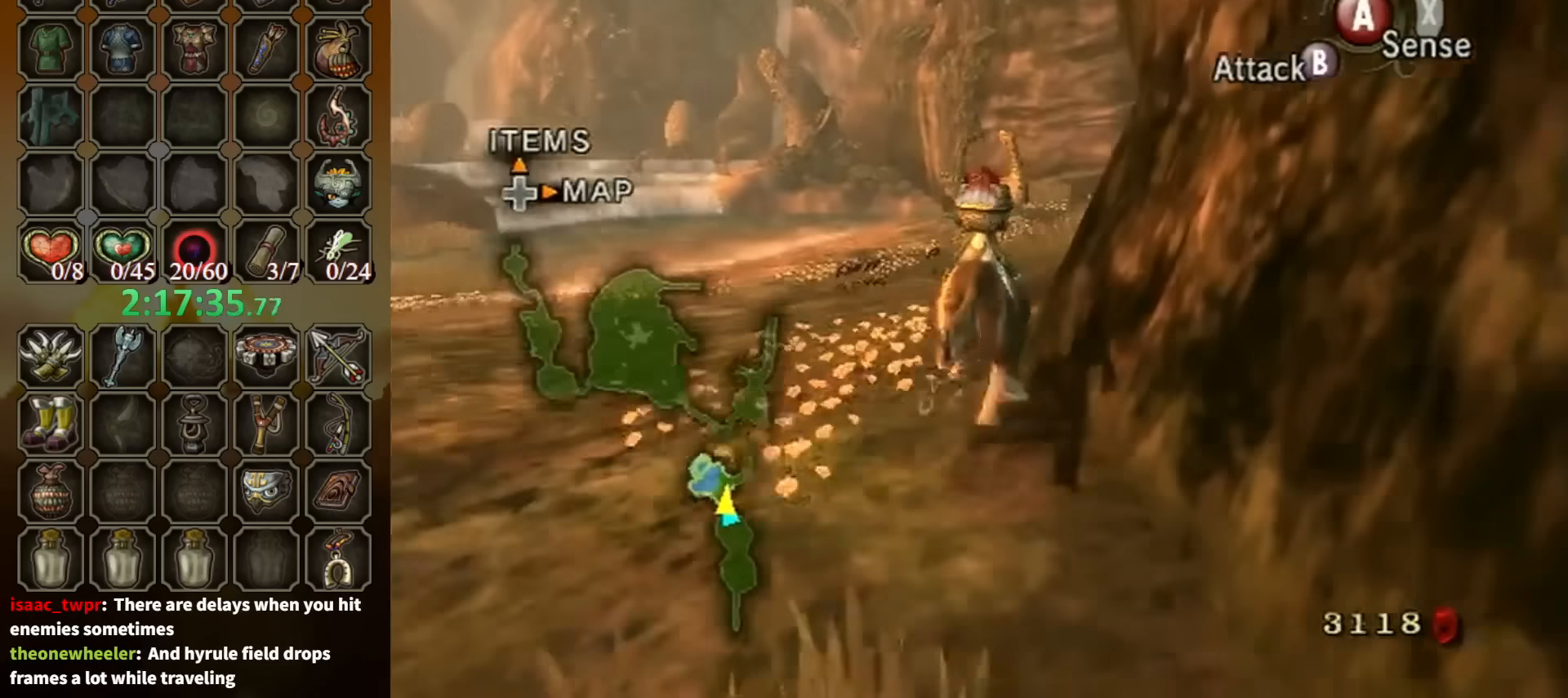
{"buttons": [], "left_stick": "up", "right_stick": "center", "events": [[67, "A", "down"], [167, "A", "up"], [267, "A", "down"], [333, "A", "up"], [400, "A", "down"], [467, "A", "up"]]}
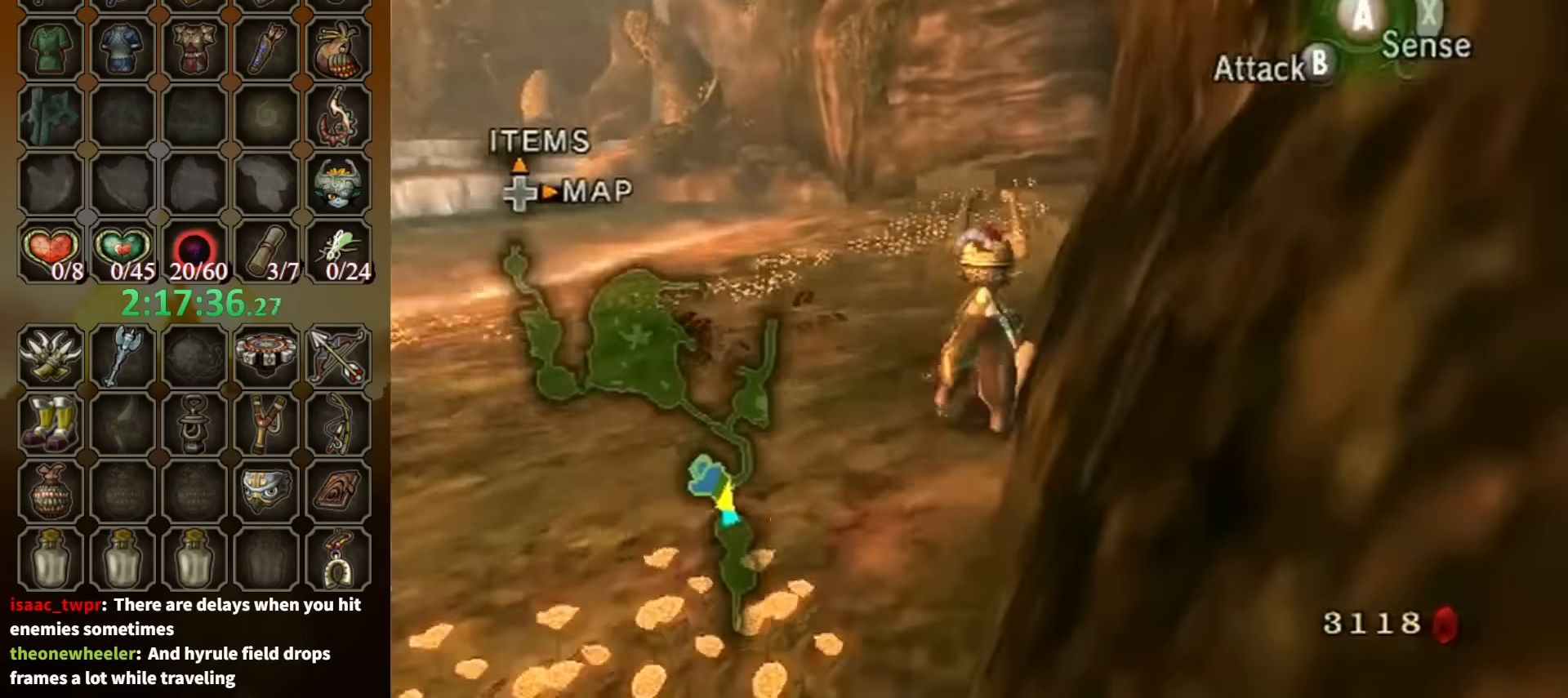
{"buttons": [], "left_stick": "up-right", "right_stick": "center", "events": [[67, "A", "down"], [133, "A", "up"], [233, "A", "down"], [300, "A", "up"], [333, "A", "down"], [433, "A", "up"], [433, "left_stick", "up-right"]]}
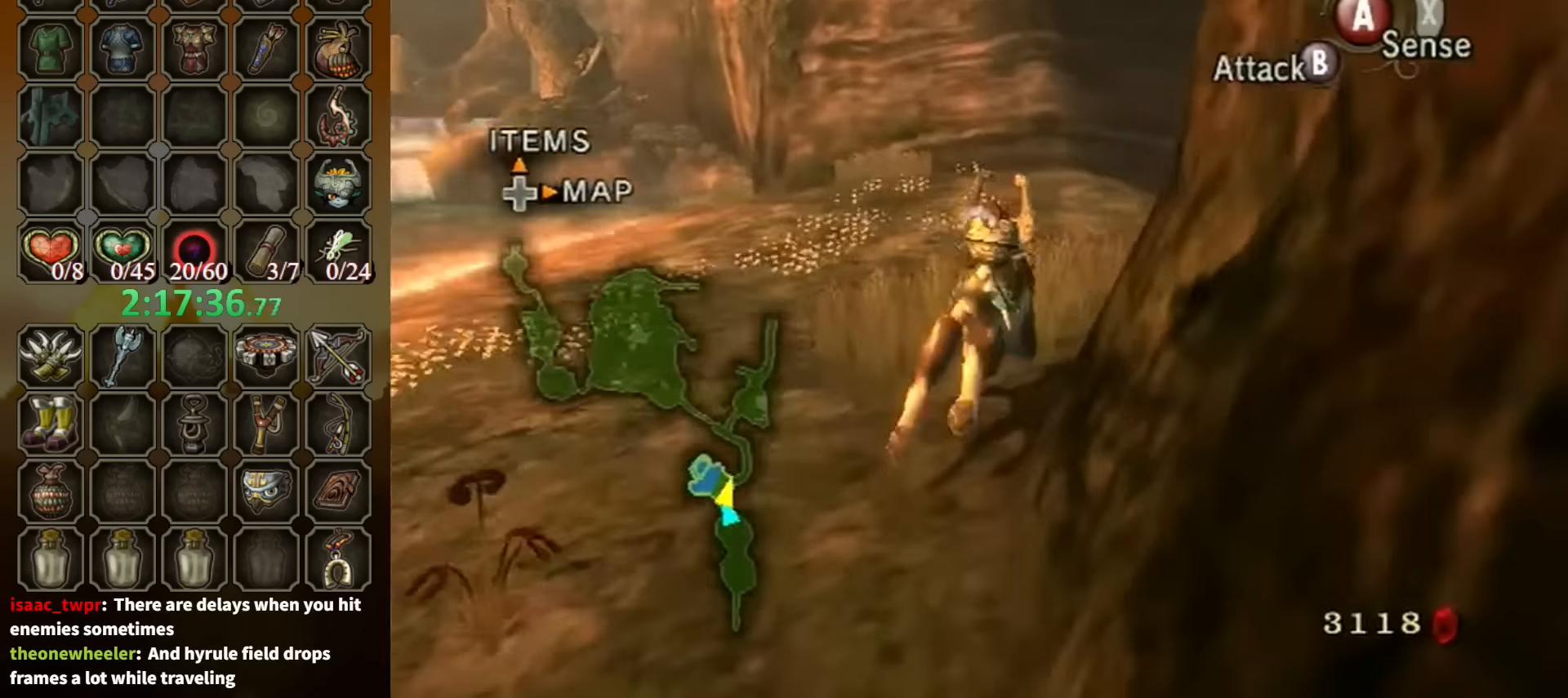
{"buttons": ["A"], "left_stick": "up-right", "right_stick": "center", "events": [[433, "A", "down"]]}
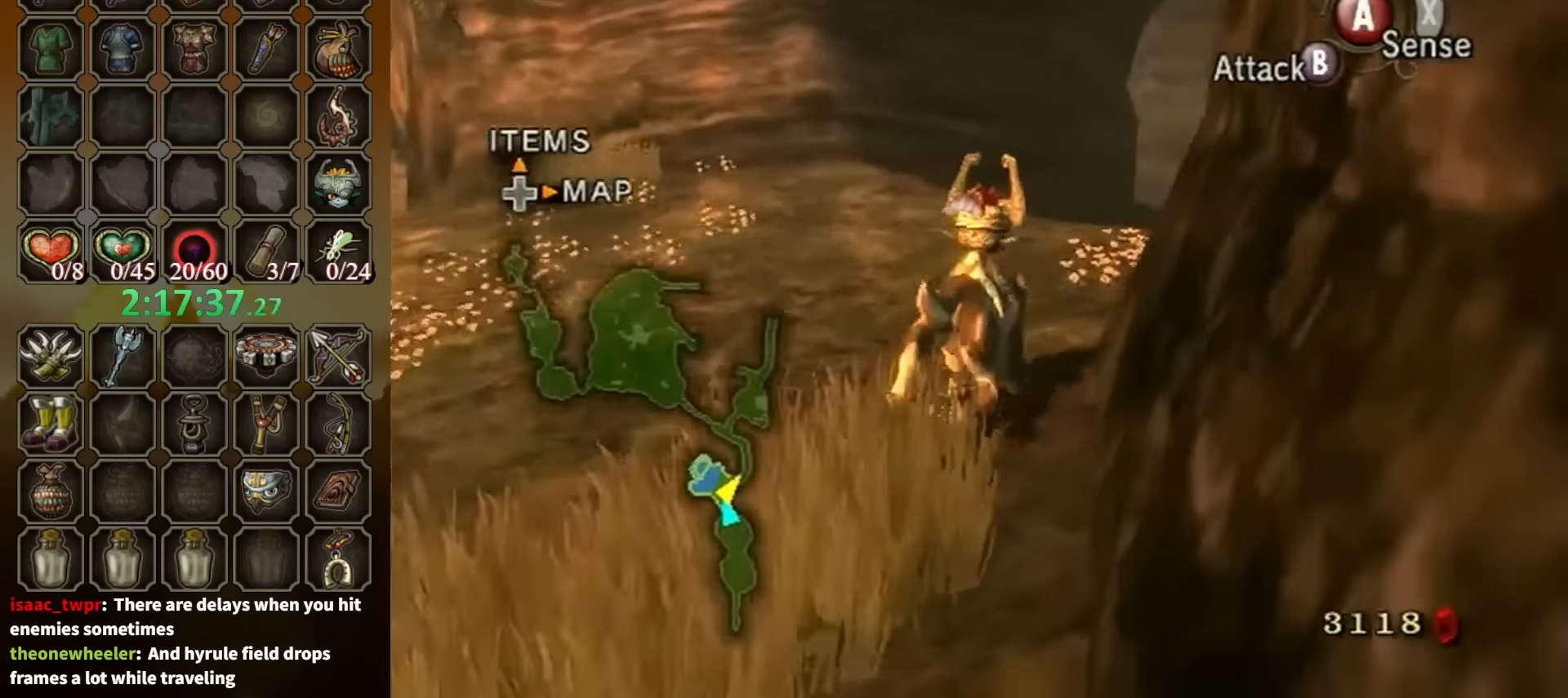
{"buttons": [], "left_stick": "up", "right_stick": "center", "events": [[33, "A", "up"], [133, "A", "down"], [233, "A", "up"], [300, "A", "down"], [333, "left_stick", "up"], [367, "A", "up"], [433, "A", "down"], [500, "A", "up"]]}
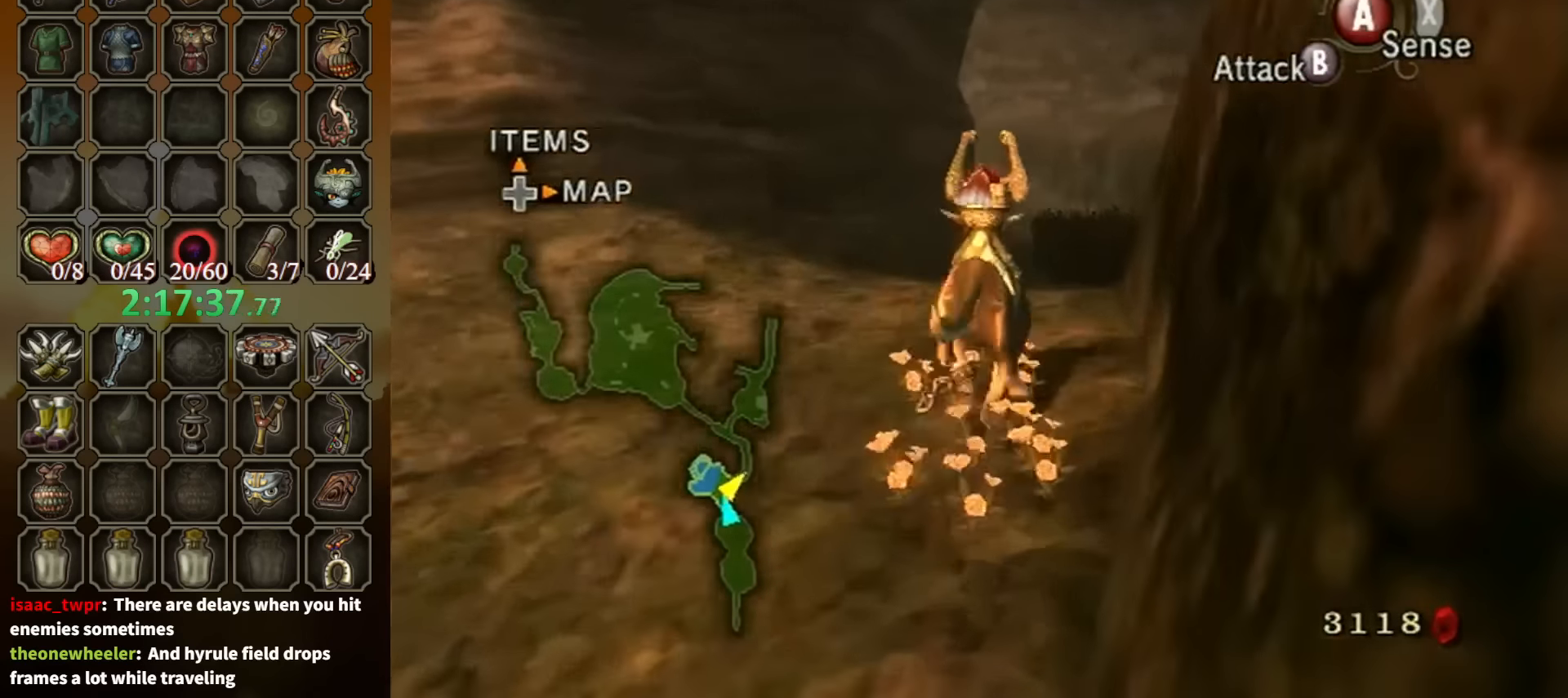
{"buttons": [], "left_stick": "up", "right_stick": "center", "events": [[100, "A", "down"], [200, "A", "up"], [267, "A", "down"], [367, "A", "up"], [400, "A", "down"], [500, "A", "up"]]}
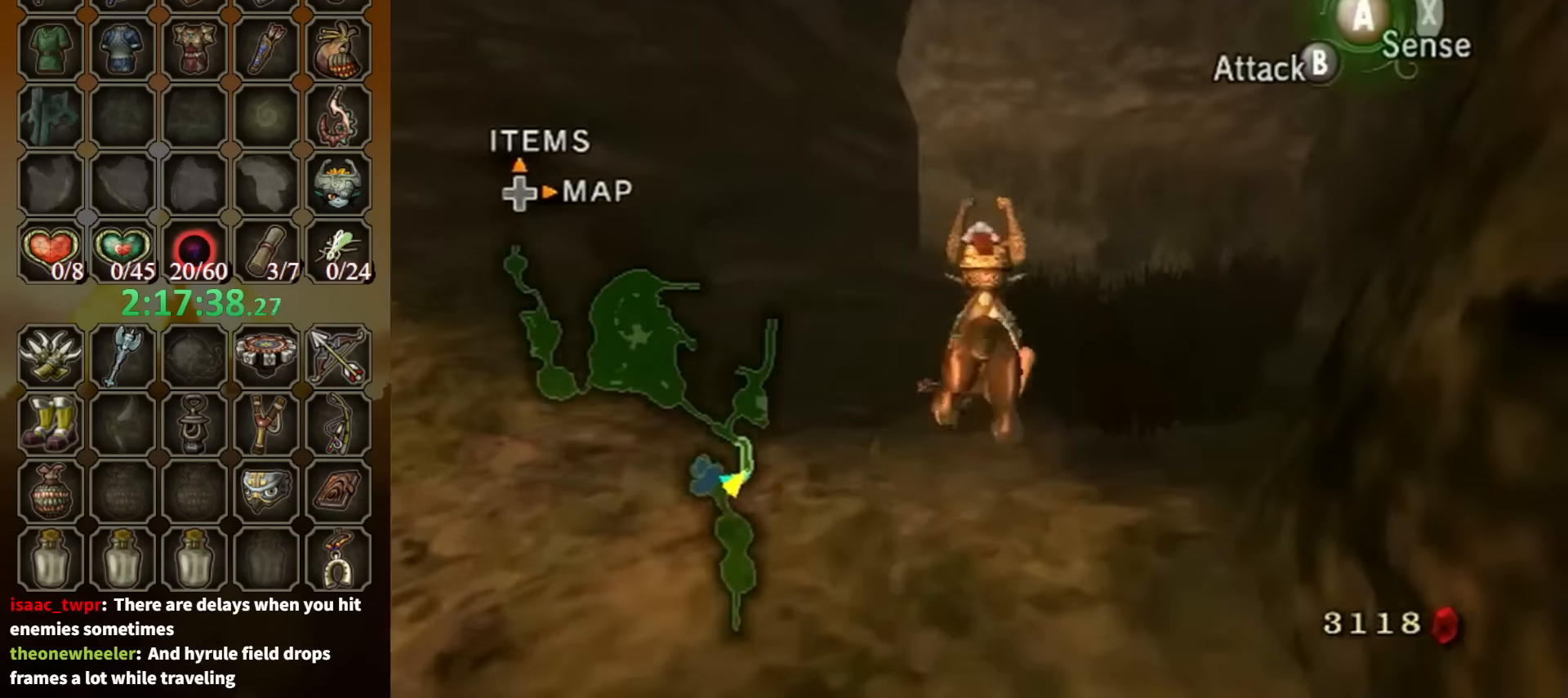
{"buttons": [], "left_stick": "up", "right_stick": "center", "events": [[67, "A", "down"], [300, "A", "up"]]}
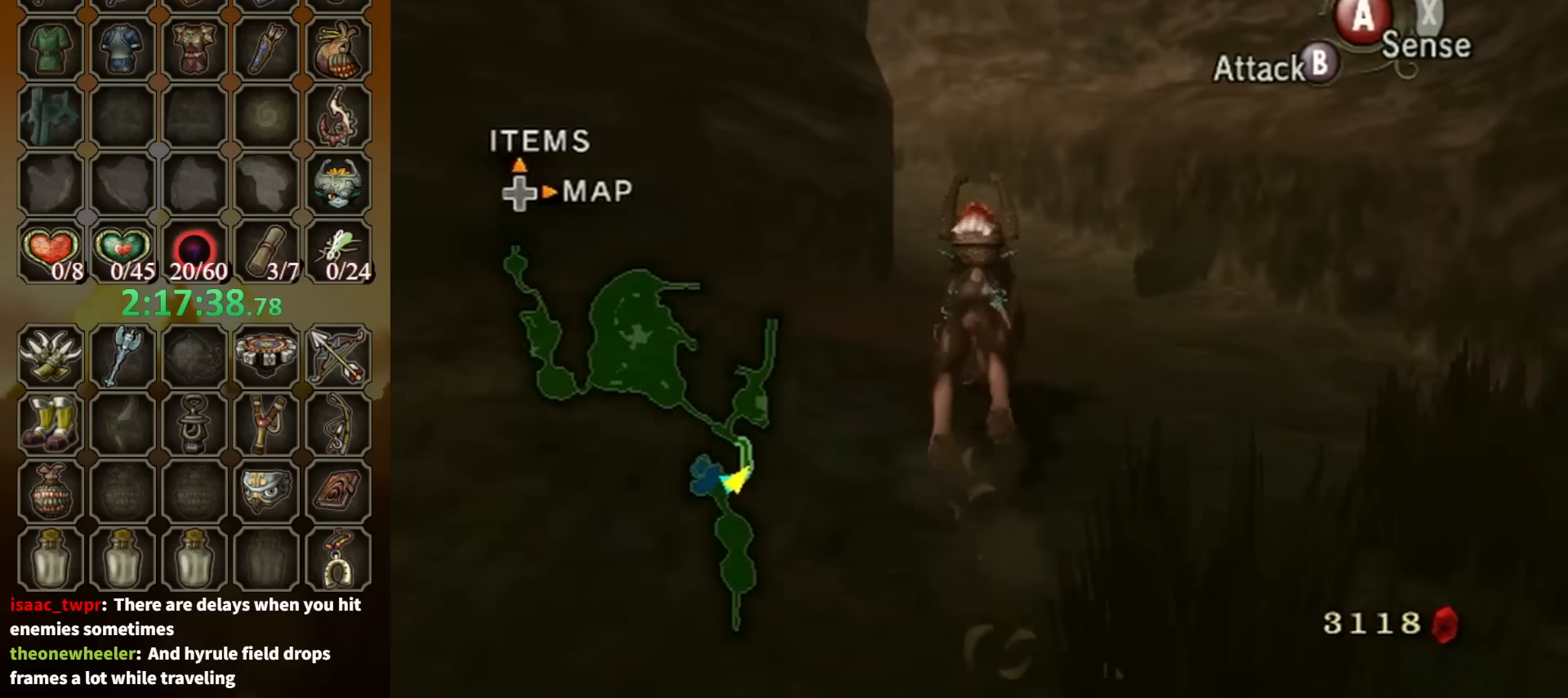
{"buttons": [], "left_stick": "up", "right_stick": "center", "events": []}
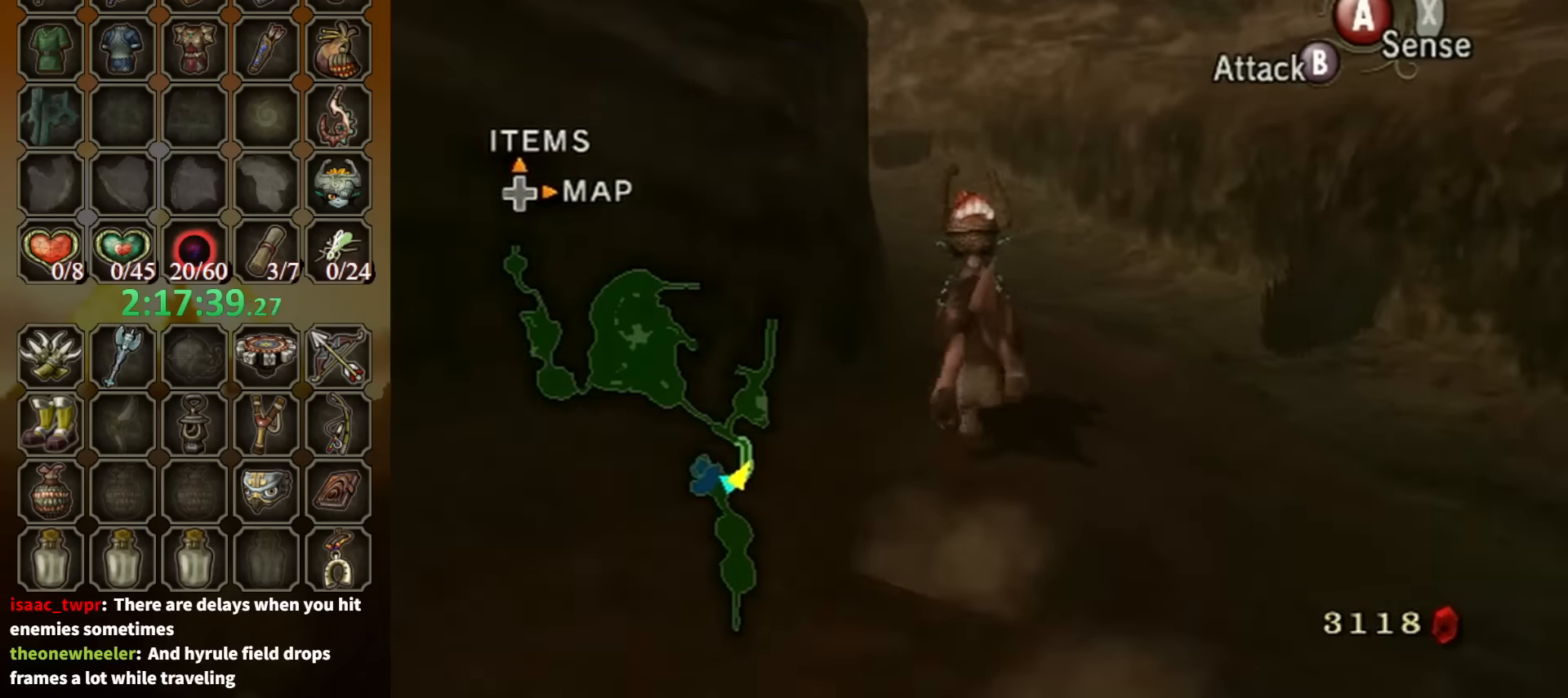
{"buttons": ["A"], "left_stick": "up", "right_stick": "center", "events": [[133, "A", "down"], [233, "A", "up"], [333, "A", "down"], [367, "A", "up"], [467, "A", "down"]]}
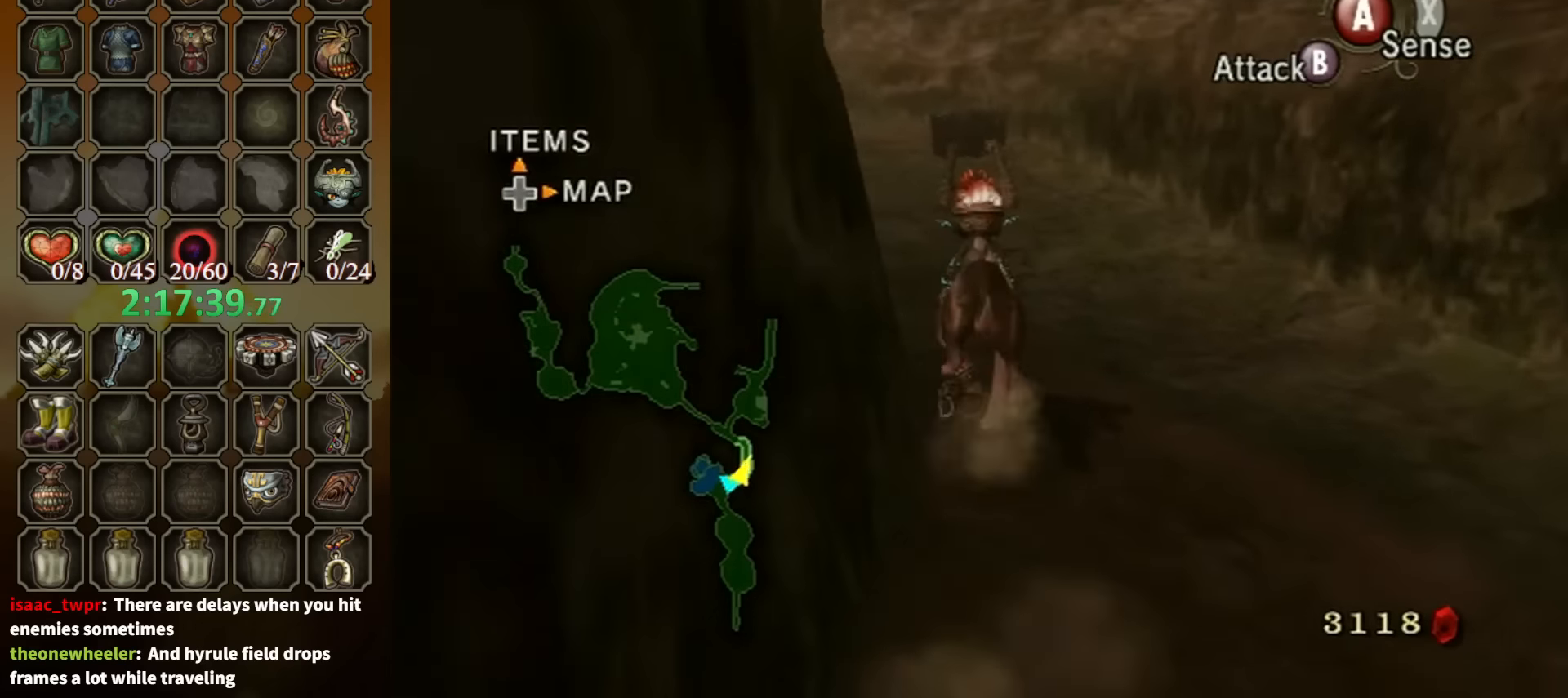
{"buttons": ["A"], "left_stick": "up", "right_stick": "center", "events": [[33, "A", "up"], [133, "A", "down"], [200, "A", "up"], [267, "A", "down"], [367, "A", "up"], [433, "A", "down"]]}
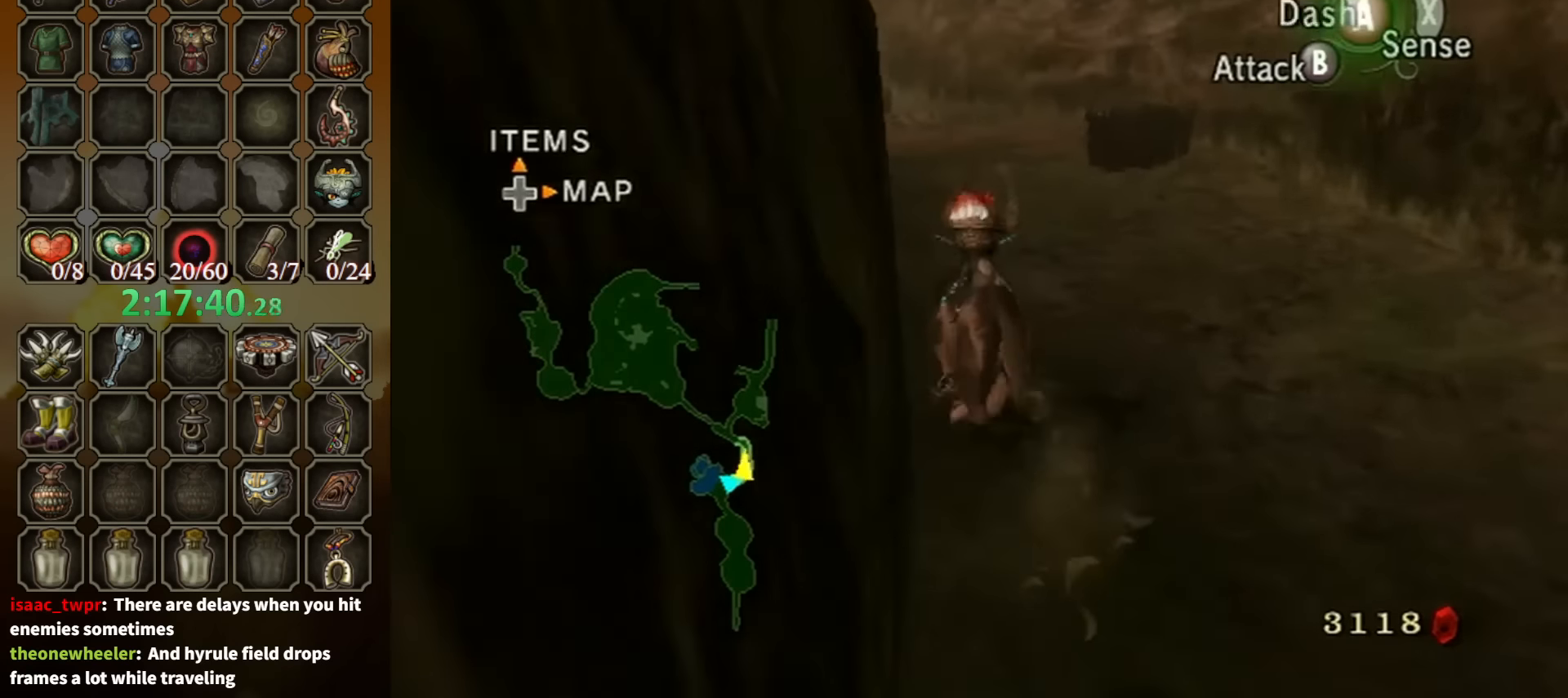
{"buttons": [], "left_stick": "up", "right_stick": "center", "events": [[33, "A", "up"], [133, "A", "down"], [167, "A", "up"], [267, "A", "down"], [333, "A", "up"], [433, "A", "down"], [467, "A", "up"]]}
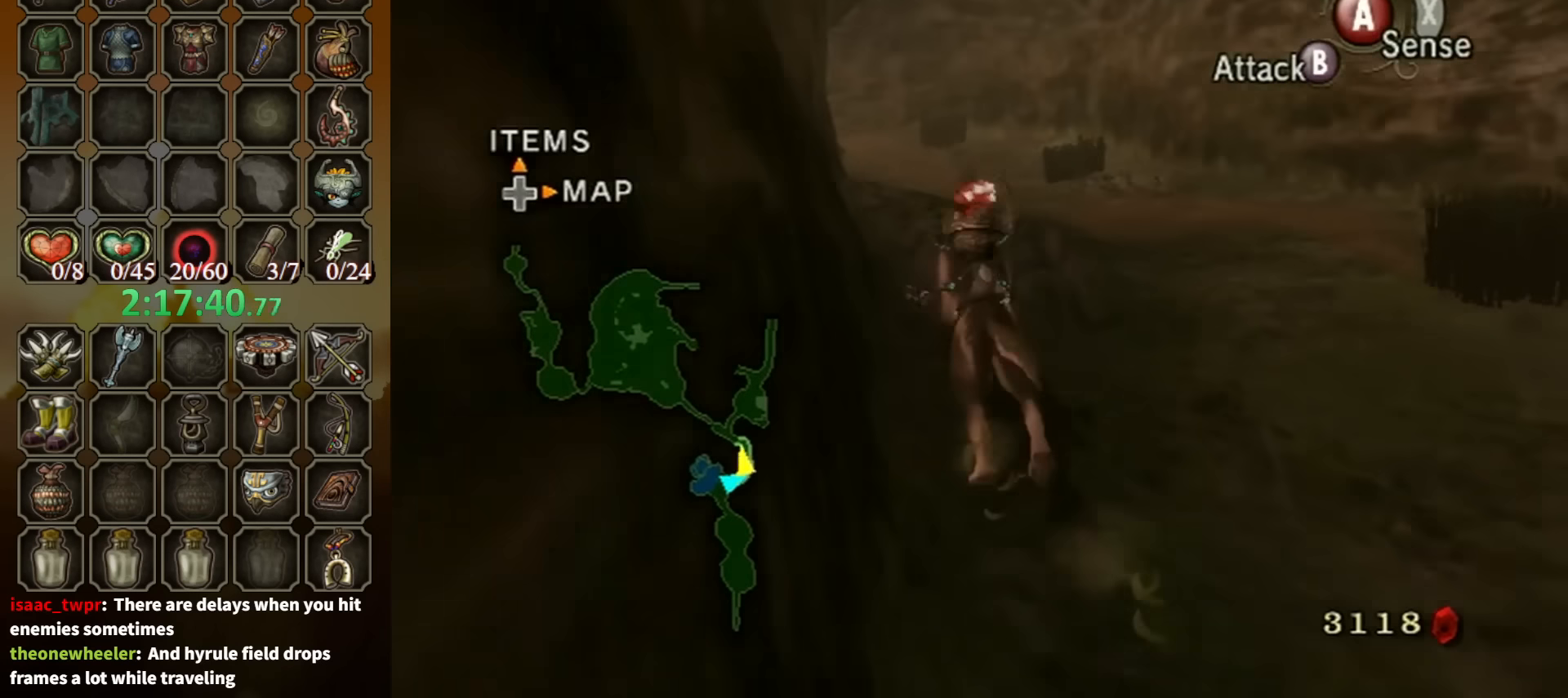
{"buttons": [], "left_stick": "up", "right_stick": "center", "events": [[67, "A", "down"], [133, "A", "up"], [200, "A", "down"], [300, "A", "up"]]}
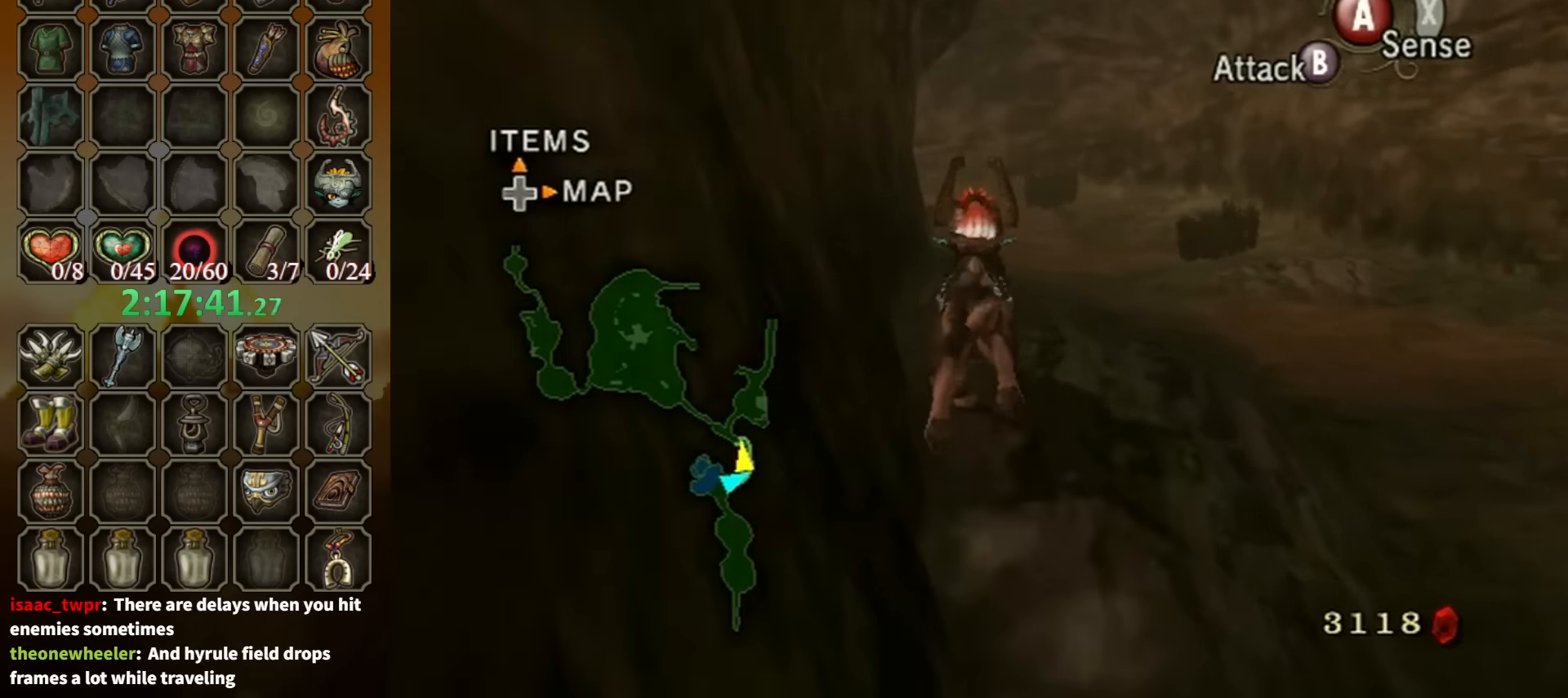
{"buttons": [], "left_stick": "up", "right_stick": "center", "events": [[367, "A", "down"], [500, "A", "up"]]}
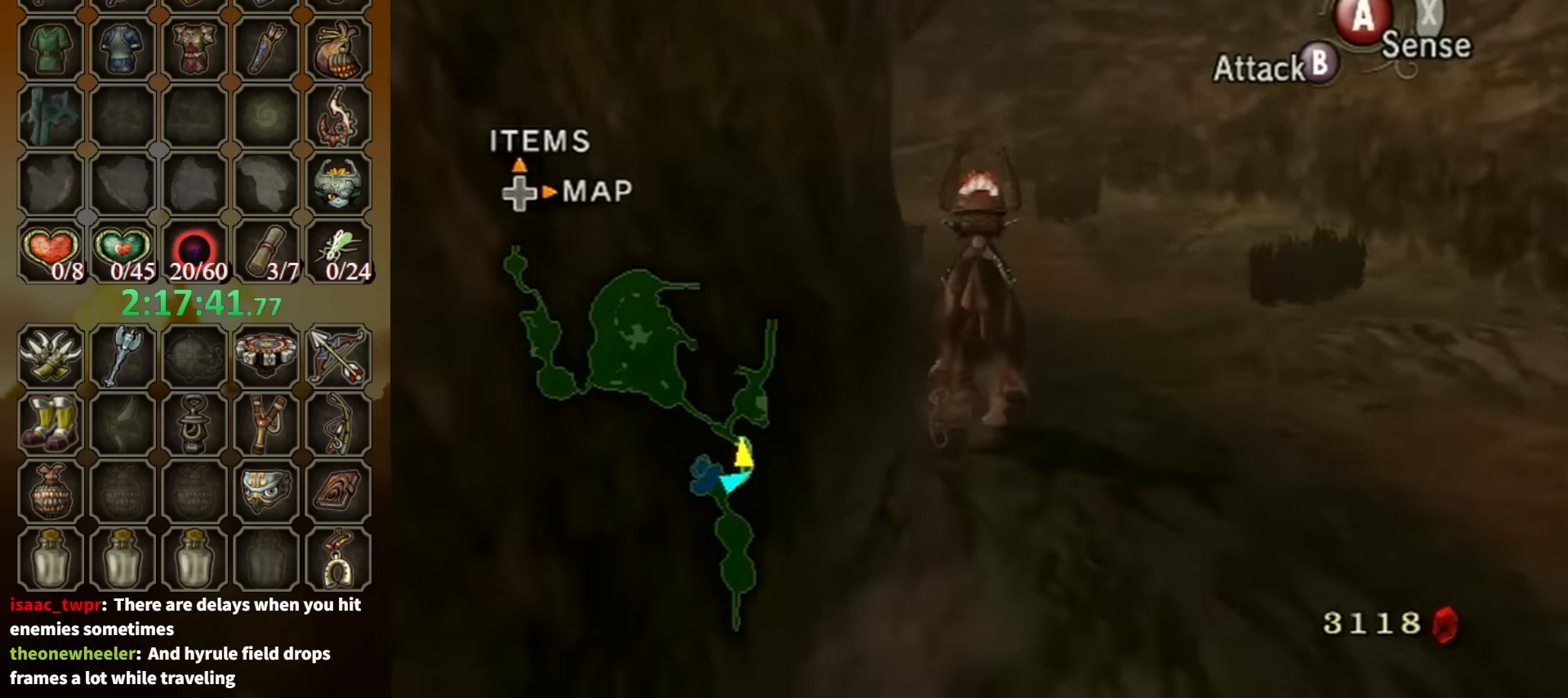
{"buttons": [], "left_stick": "up", "right_stick": "center", "events": [[67, "A", "down"], [167, "A", "up"], [267, "A", "down"], [300, "A", "up"], [367, "A", "down"], [467, "A", "up"]]}